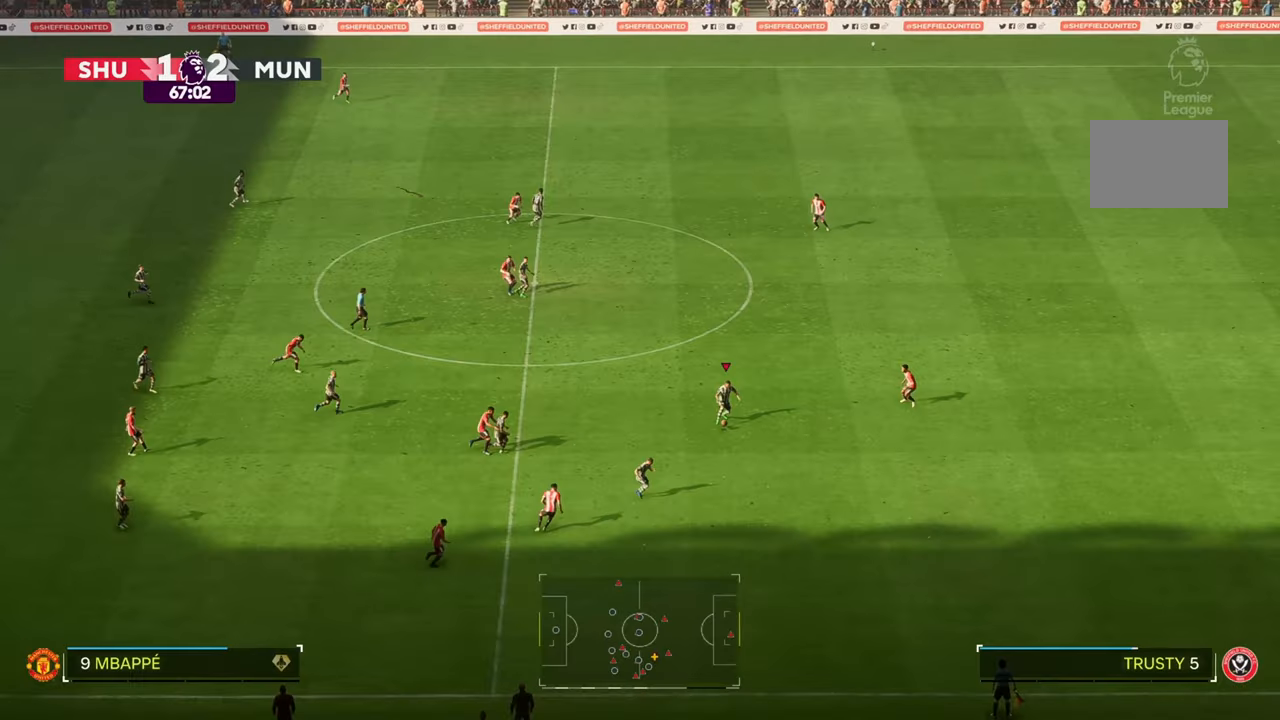
Gameplay with a controller (Xbox layout); each line is a JSON object with the inputs held at the frame after it. "events" lists button and stick changes between this image and that frame as [ms after this image, input, new state], when the widget could be followed in between. Not read: L3 R3.
{"buttons": ["R2"], "left_stick": "up-right", "right_stick": "center", "events": []}
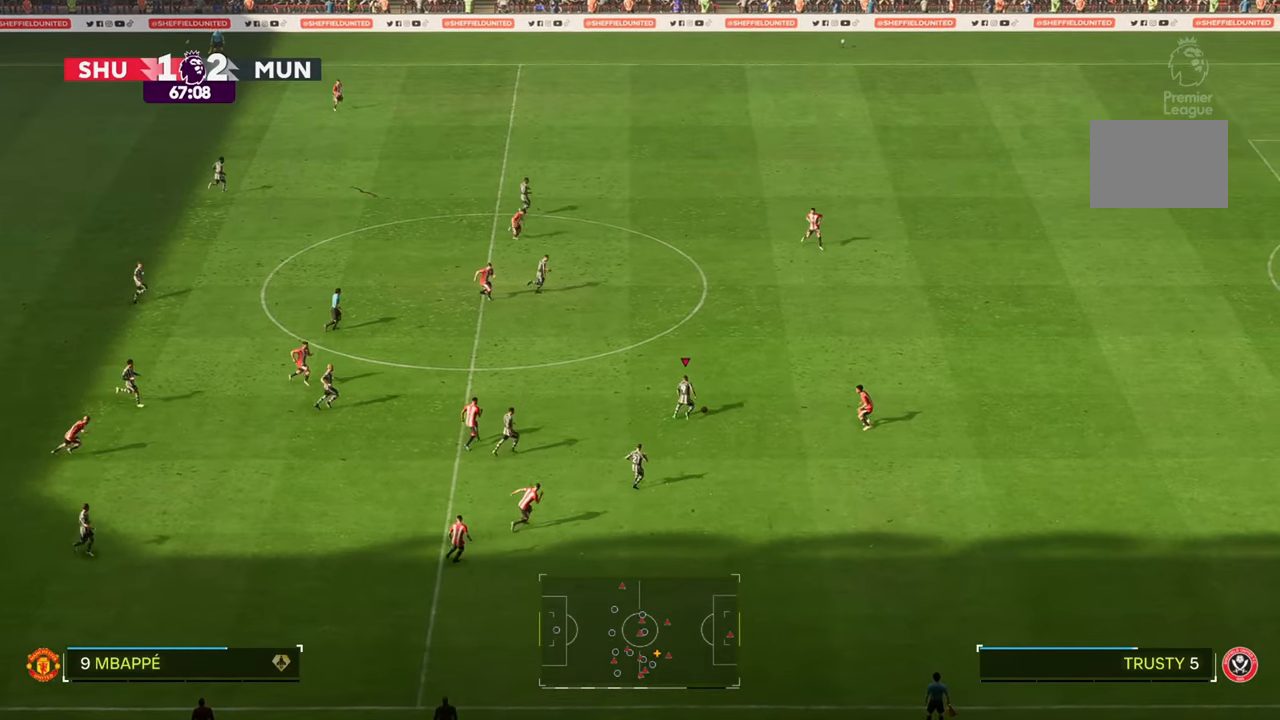
{"buttons": ["R2"], "left_stick": "up-right", "right_stick": "center", "events": []}
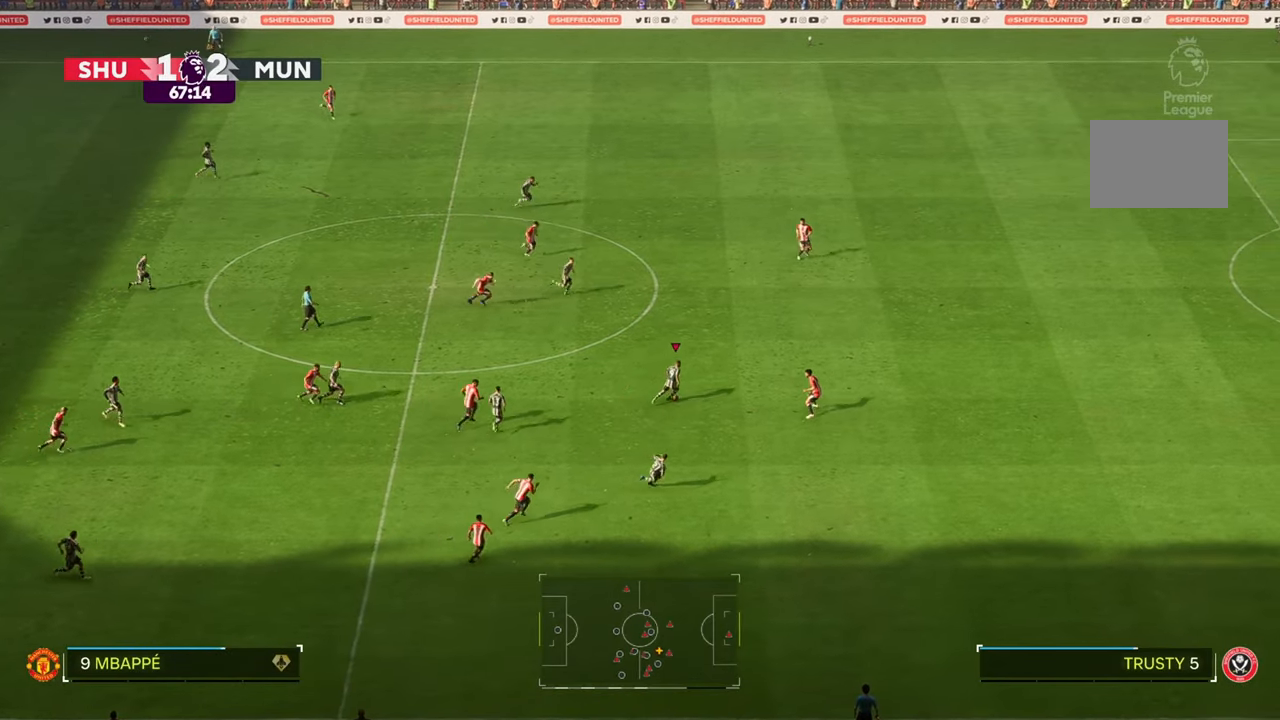
{"buttons": ["R2"], "left_stick": "right", "right_stick": "center", "events": [[333, "left_stick", "right"]]}
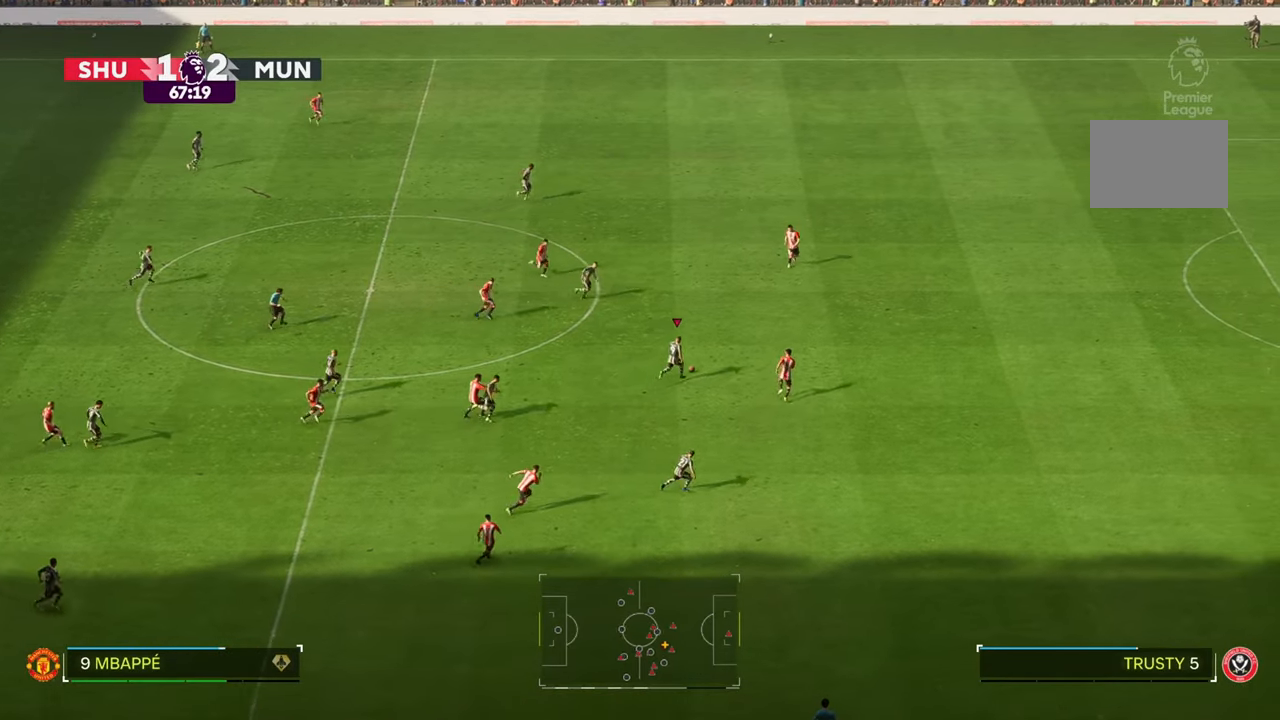
{"buttons": ["R2"], "left_stick": "down-right", "right_stick": "center", "events": [[67, "left_stick", "down-right"]]}
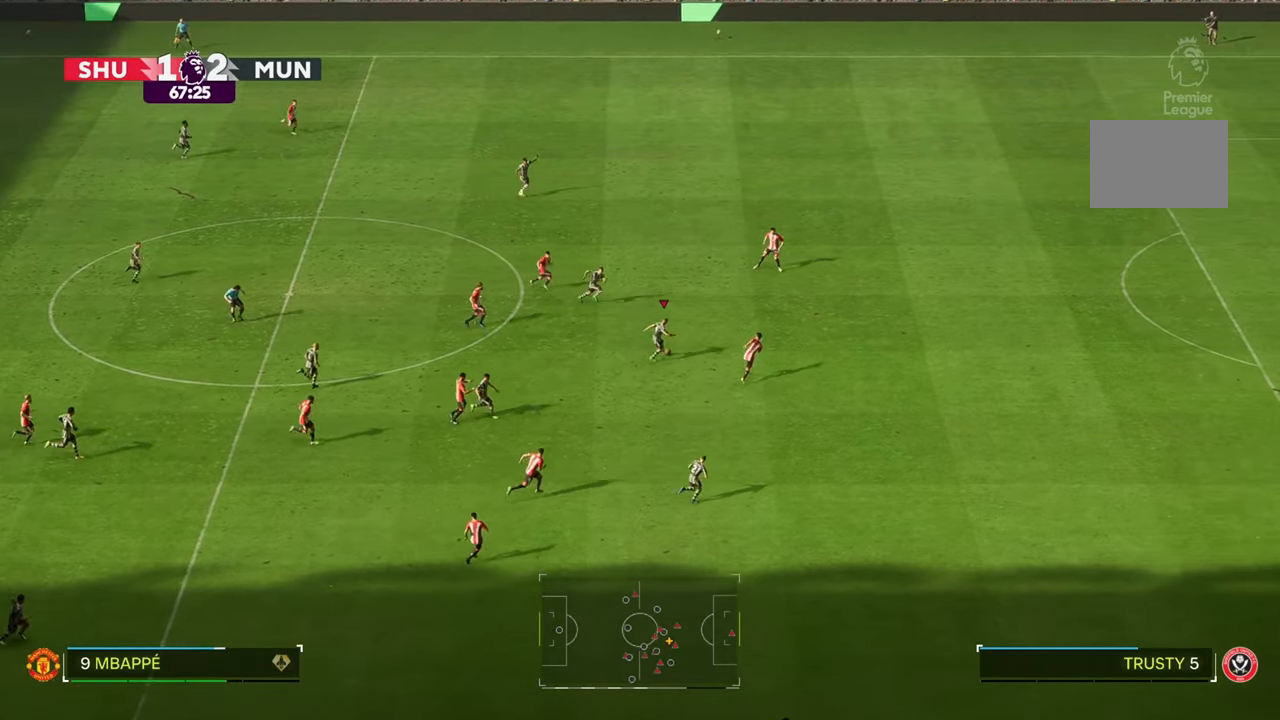
{"buttons": ["R2"], "left_stick": "right", "right_stick": "center", "events": [[183, "left_stick", "right"]]}
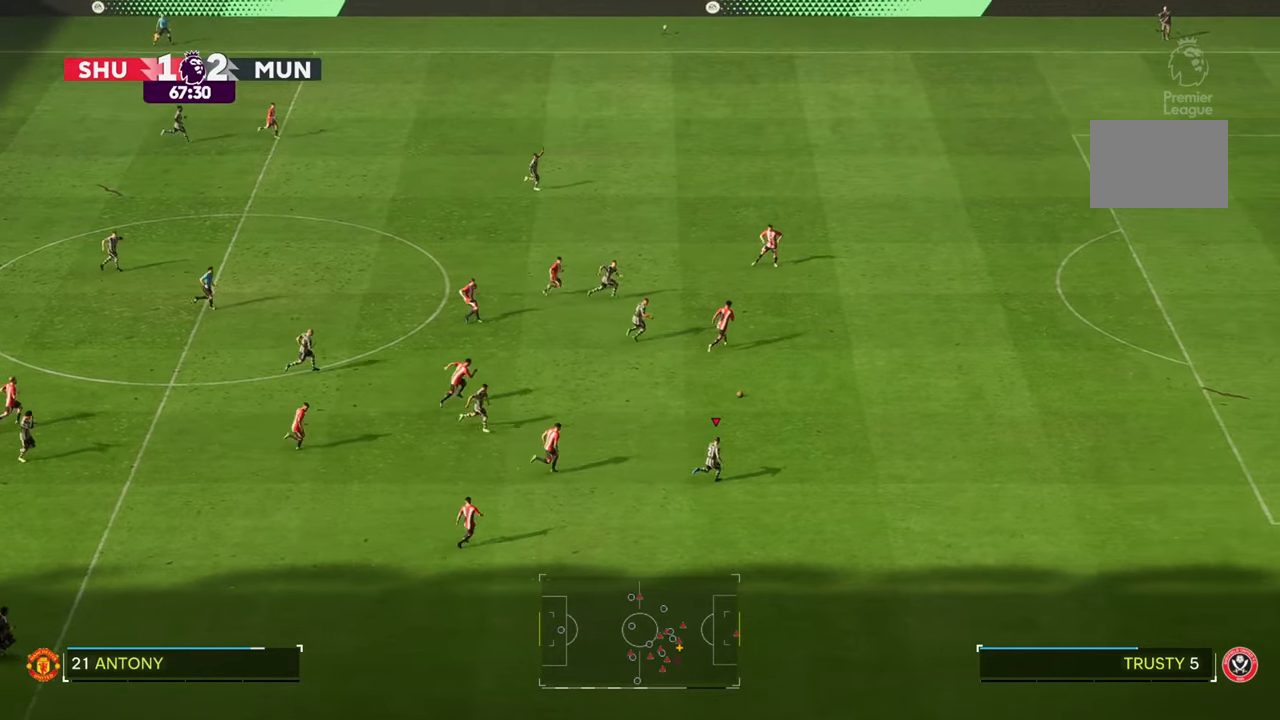
{"buttons": ["R2"], "left_stick": "right", "right_stick": "center", "events": []}
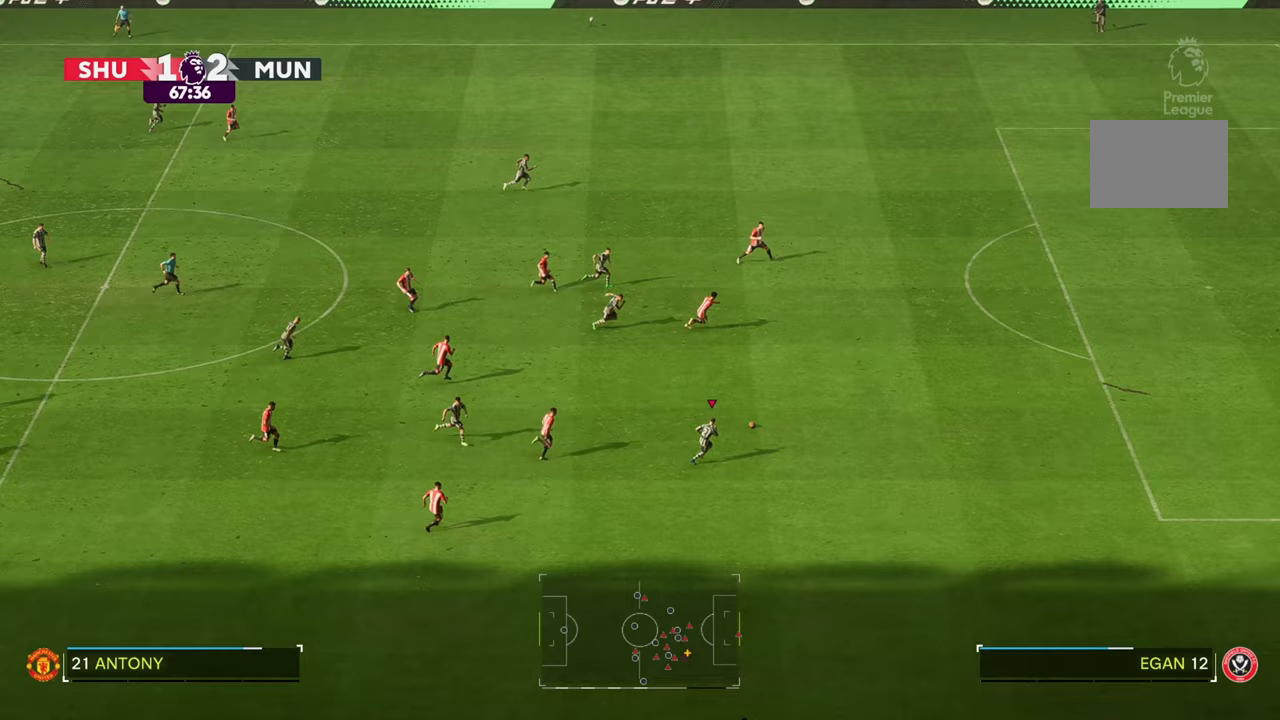
{"buttons": ["R2"], "left_stick": "up-right", "right_stick": "center", "events": [[367, "left_stick", "up-right"]]}
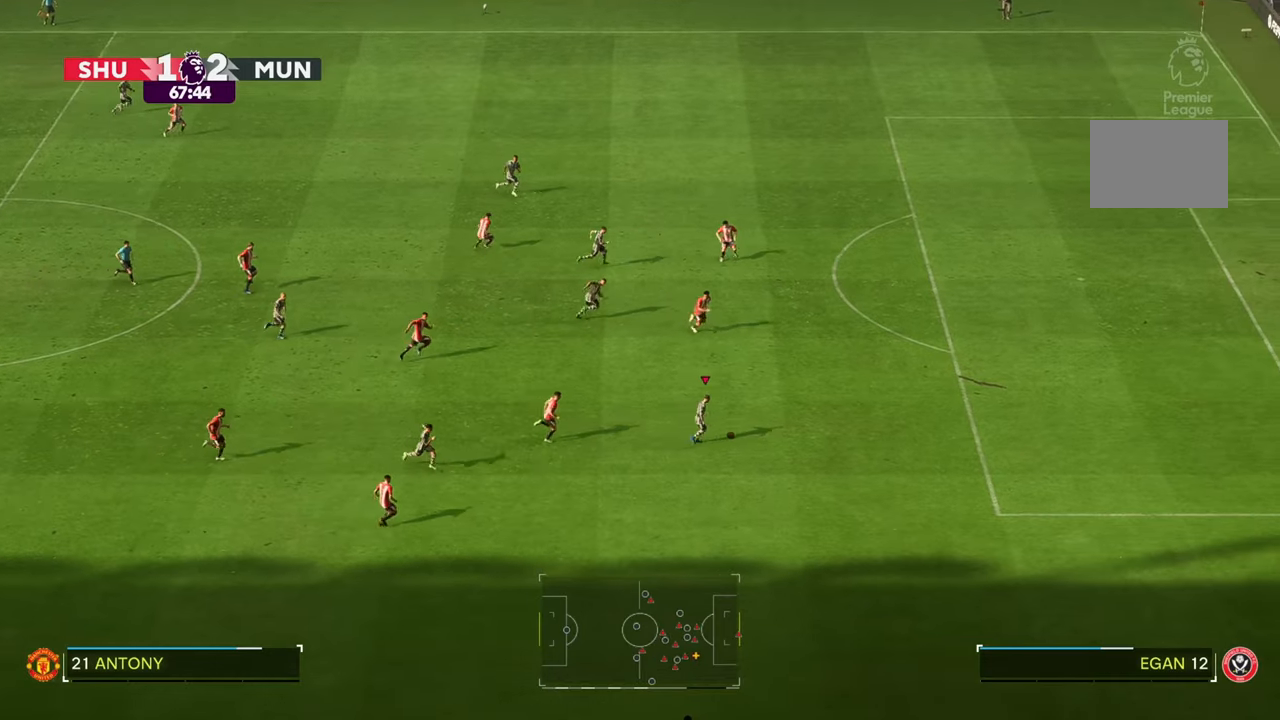
{"buttons": [], "left_stick": "up-right", "right_stick": "center", "events": [[467, "R2", "up"]]}
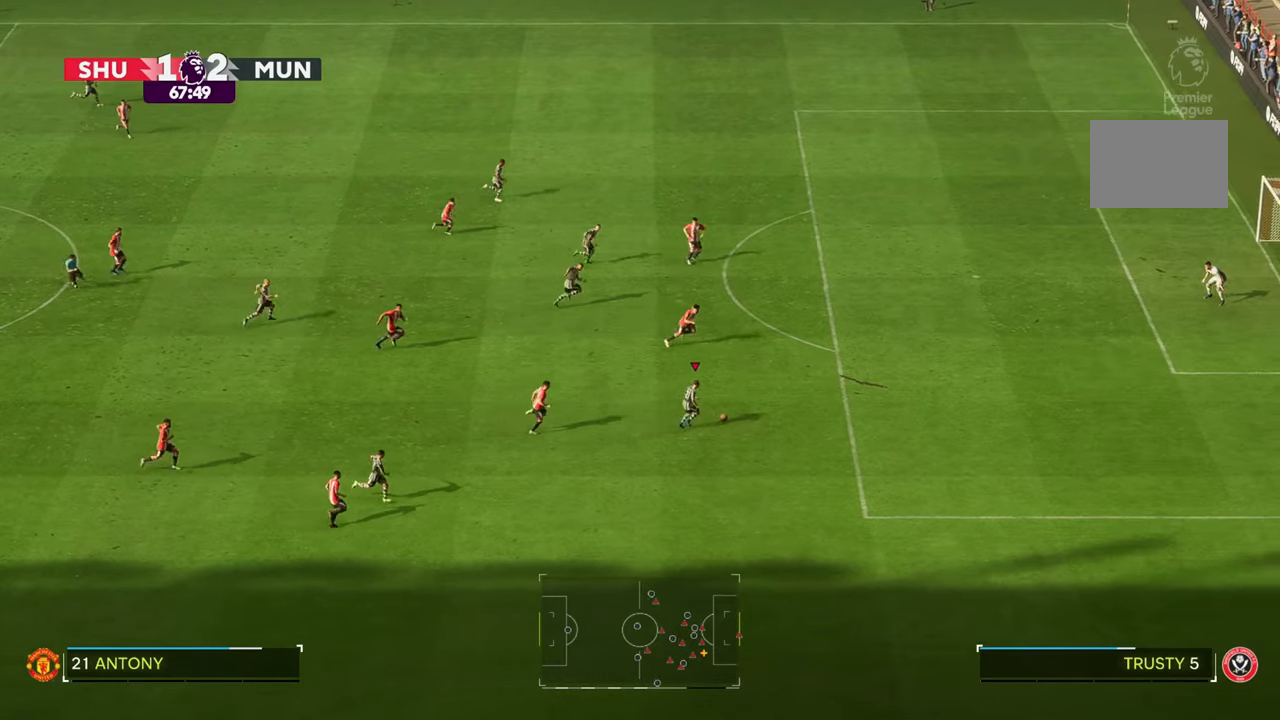
{"buttons": [], "left_stick": "up", "right_stick": "center", "events": [[133, "left_stick", "up"]]}
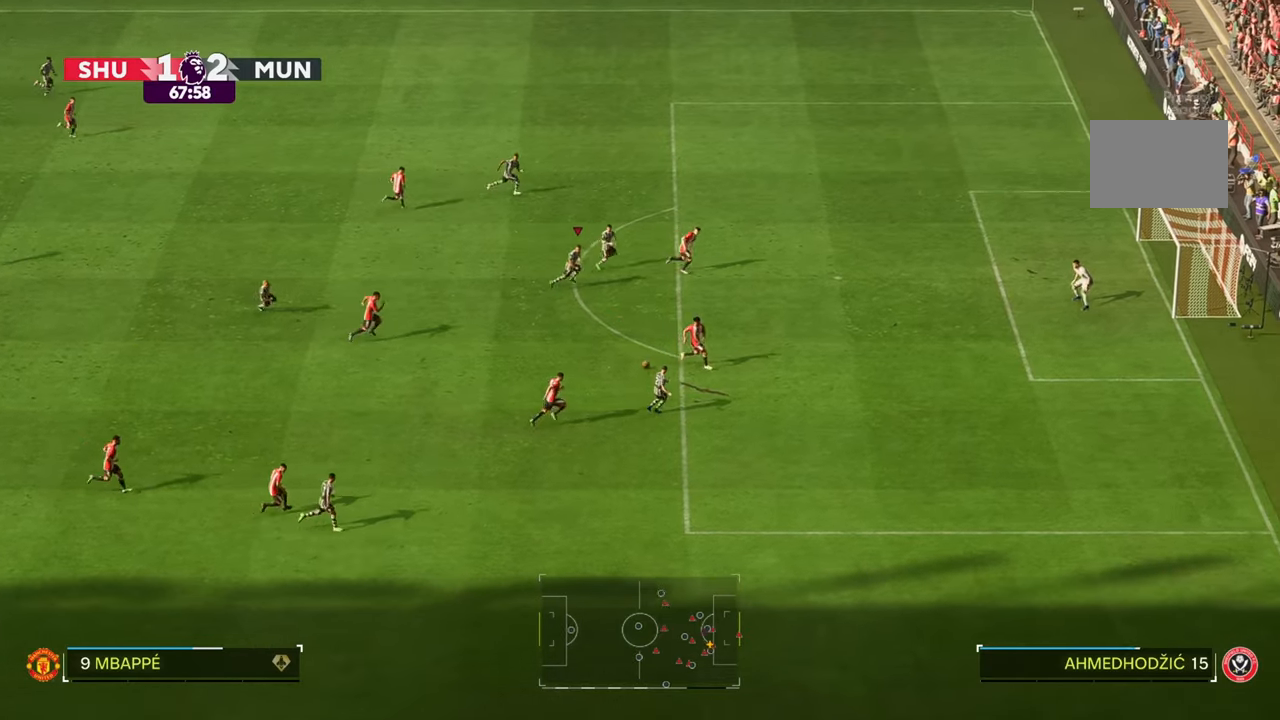
{"buttons": [], "left_stick": "down-right", "right_stick": "center", "events": [[133, "left_stick", "right"], [350, "left_stick", "down-right"]]}
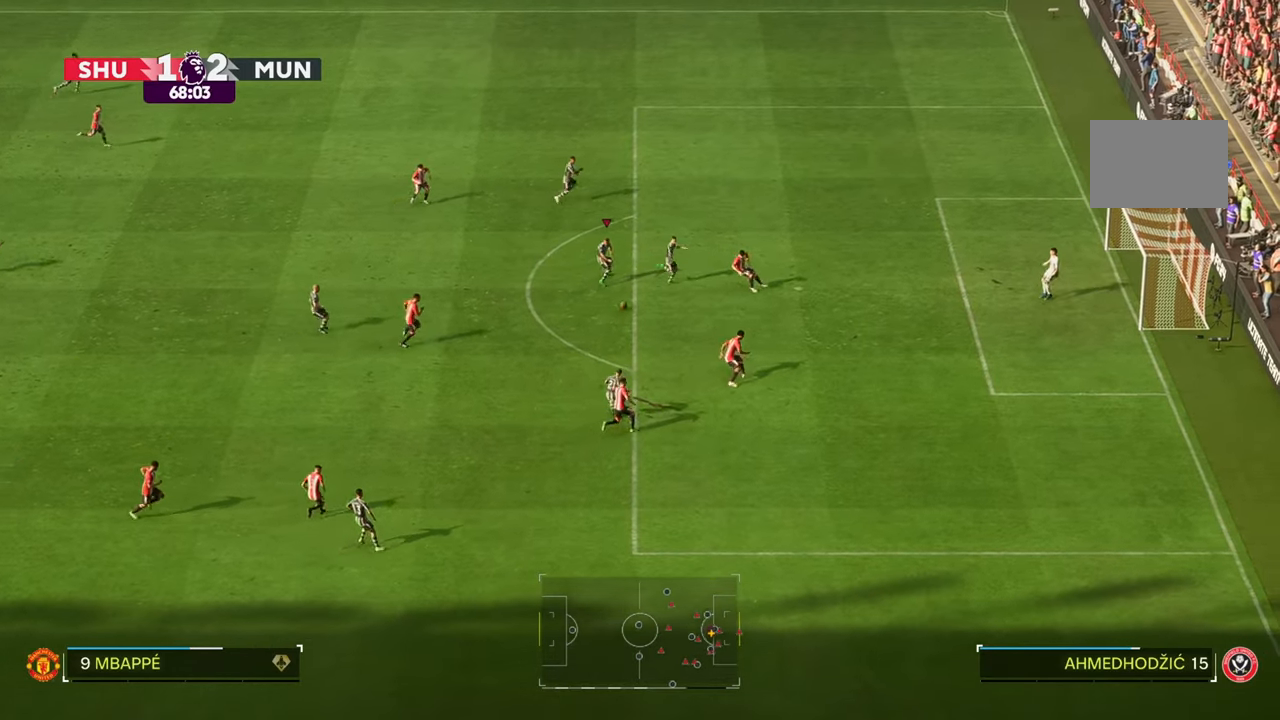
{"buttons": [], "left_stick": "up", "right_stick": "center", "events": [[317, "left_stick", "up-right"], [433, "left_stick", "up"]]}
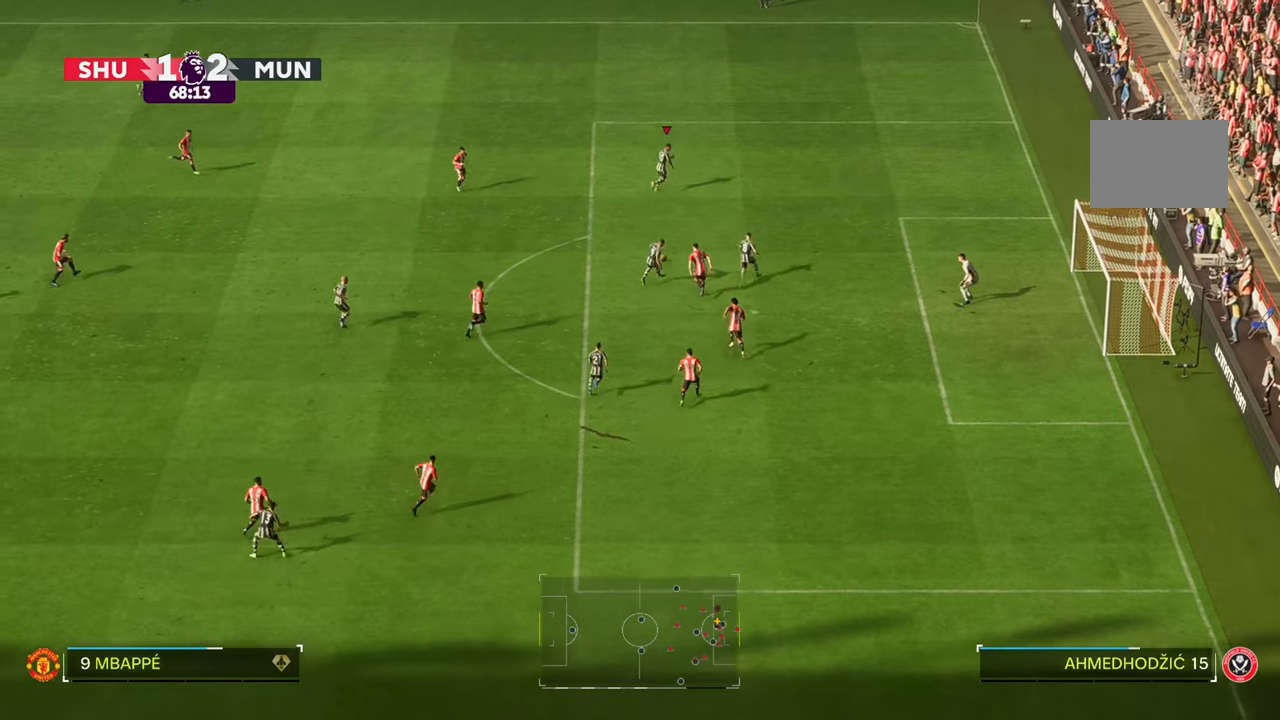
{"buttons": [], "left_stick": "right", "right_stick": "center", "events": [[50, "left_stick", "up-right"], [150, "left_stick", "right"]]}
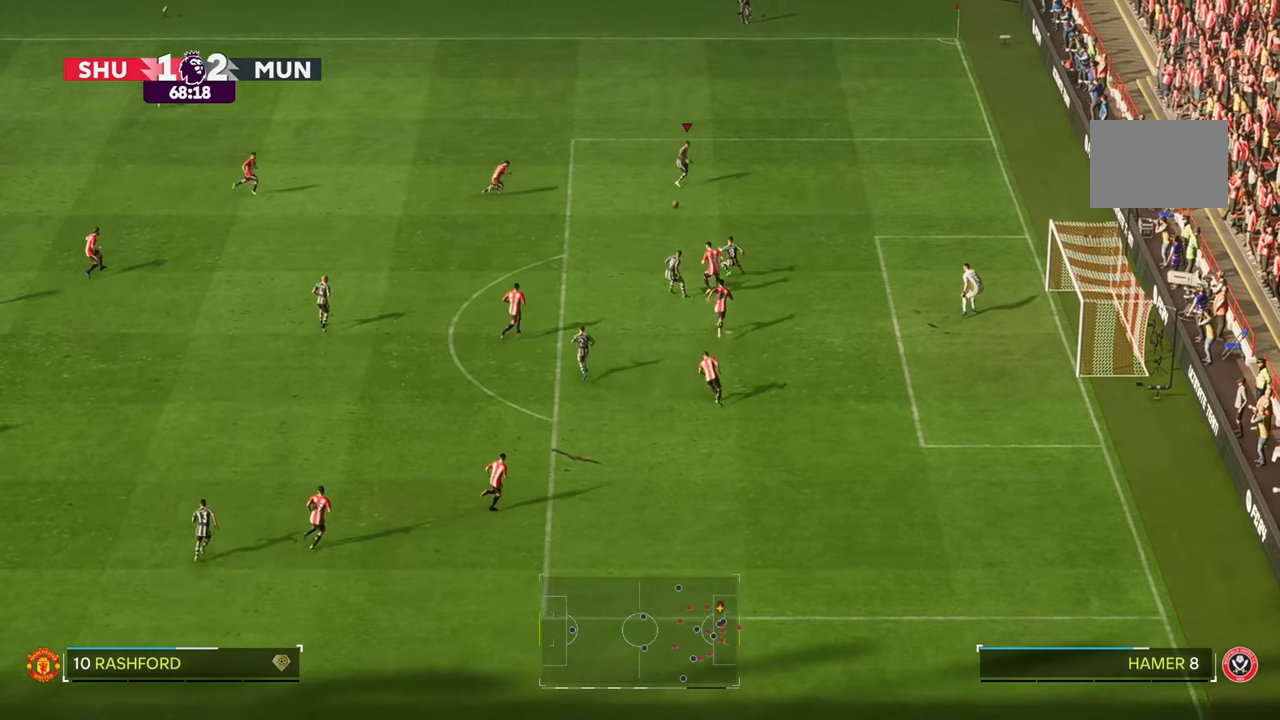
{"buttons": [], "left_stick": "down-right", "right_stick": "center", "events": [[17, "left_stick", "down-right"]]}
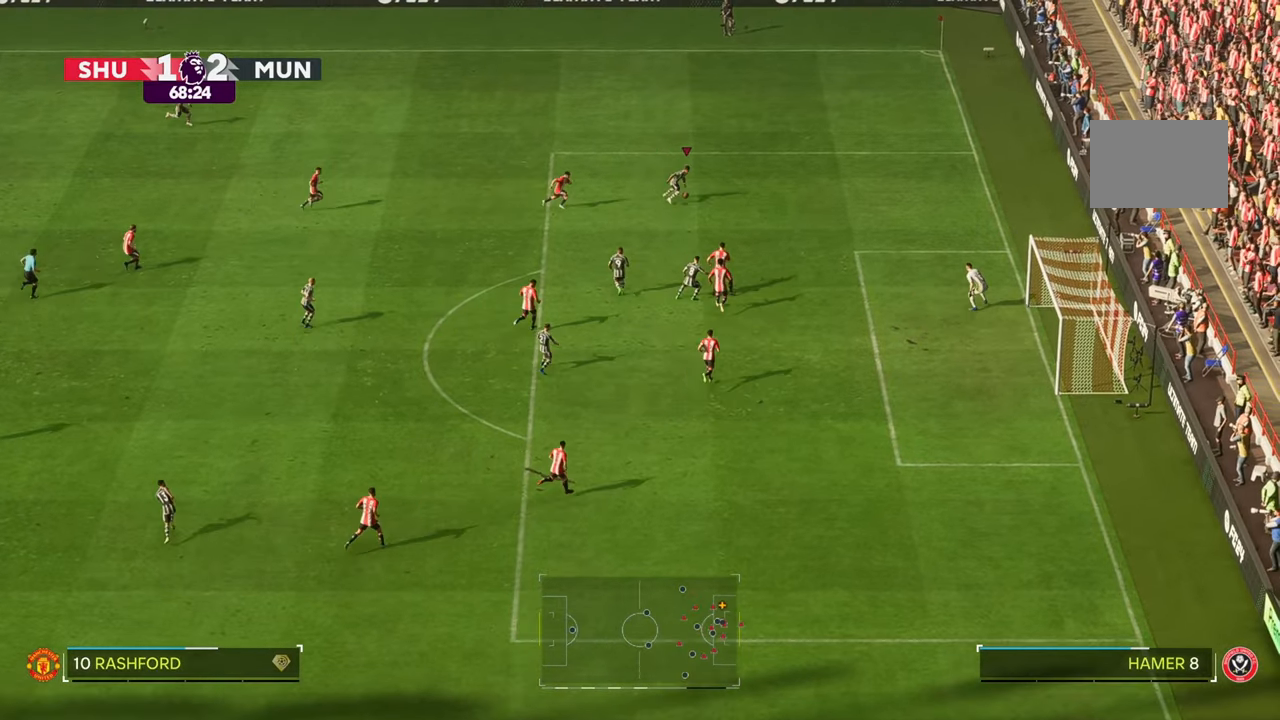
{"buttons": [], "left_stick": "down", "right_stick": "center", "events": [[67, "left_stick", "down"]]}
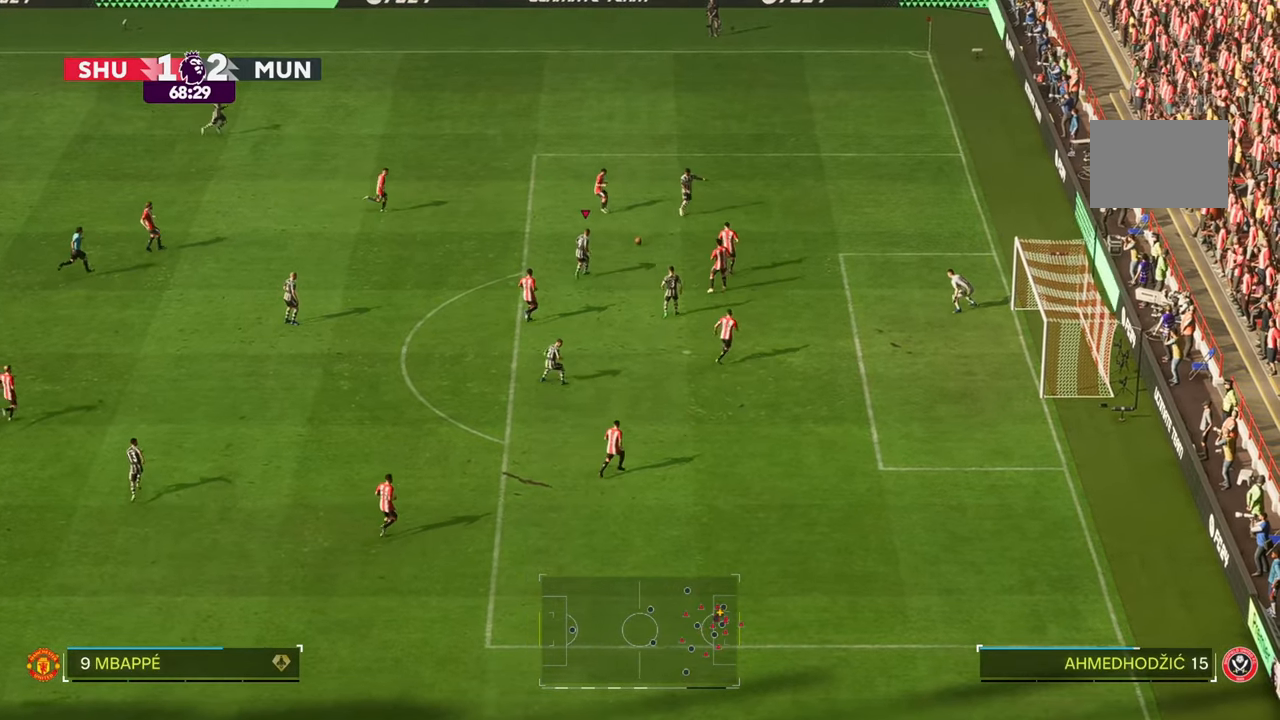
{"buttons": [], "left_stick": "down-right", "right_stick": "center", "events": [[500, "left_stick", "down-right"]]}
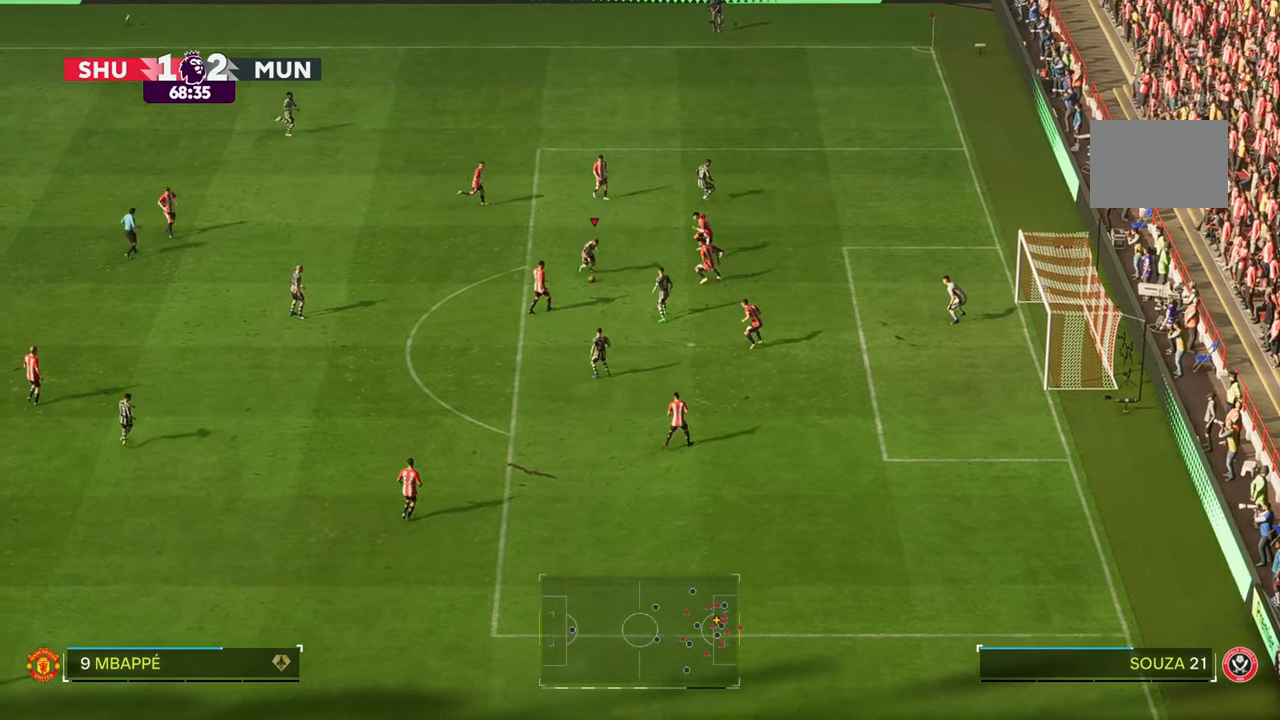
{"buttons": ["R2"], "left_stick": "up-right", "right_stick": "center", "events": [[117, "R2", "down"], [500, "left_stick", "up-right"]]}
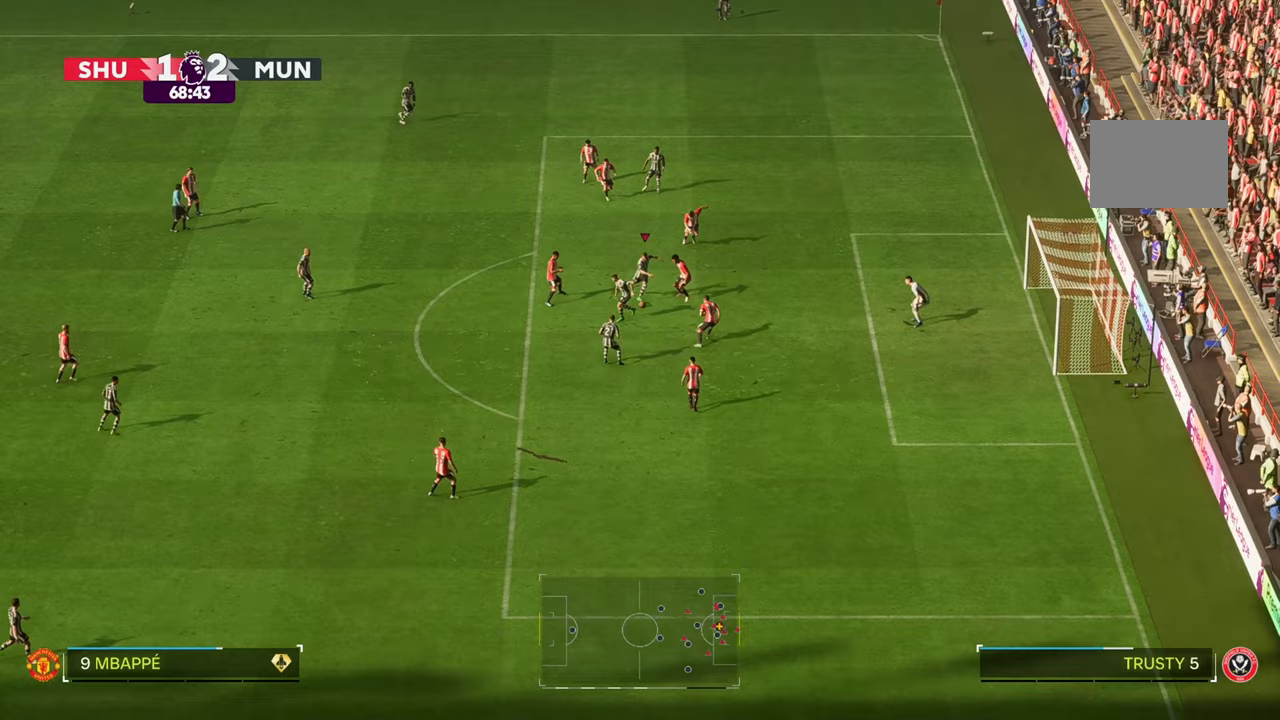
{"buttons": ["R2"], "left_stick": "up-right", "right_stick": "center", "events": []}
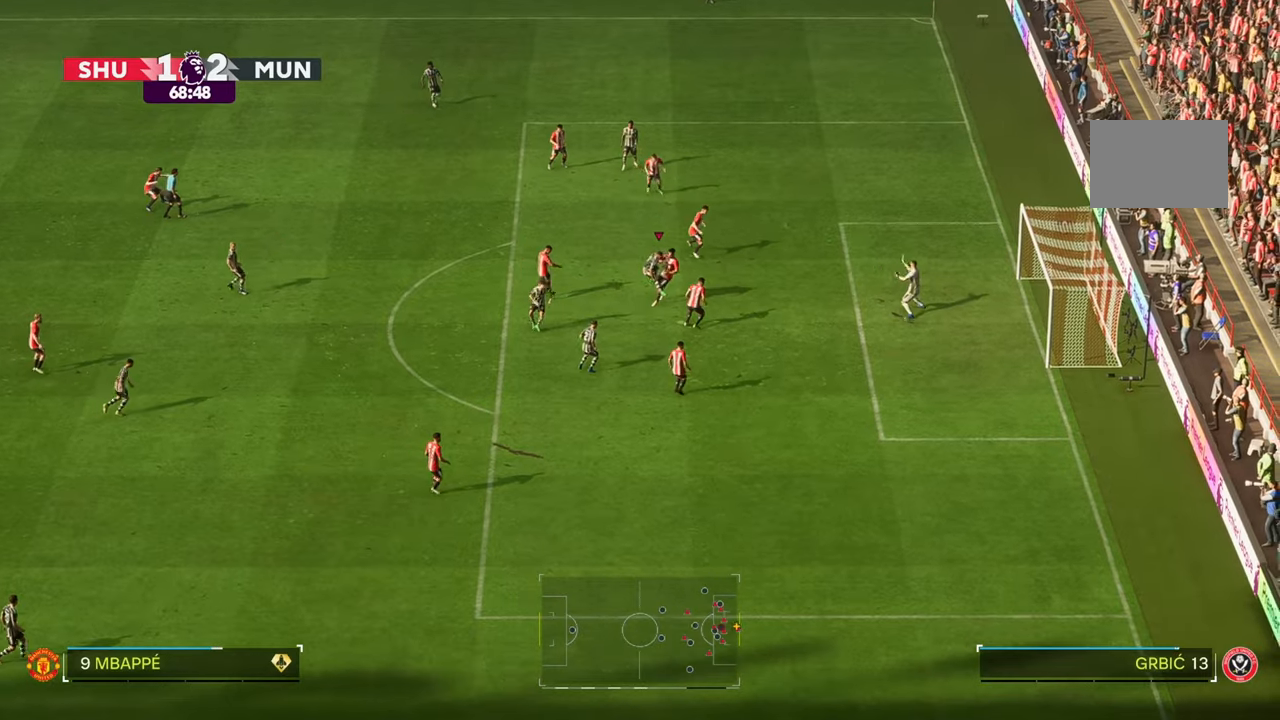
{"buttons": [], "left_stick": "right", "right_stick": "center", "events": [[117, "left_stick", "right"], [200, "R2", "up"]]}
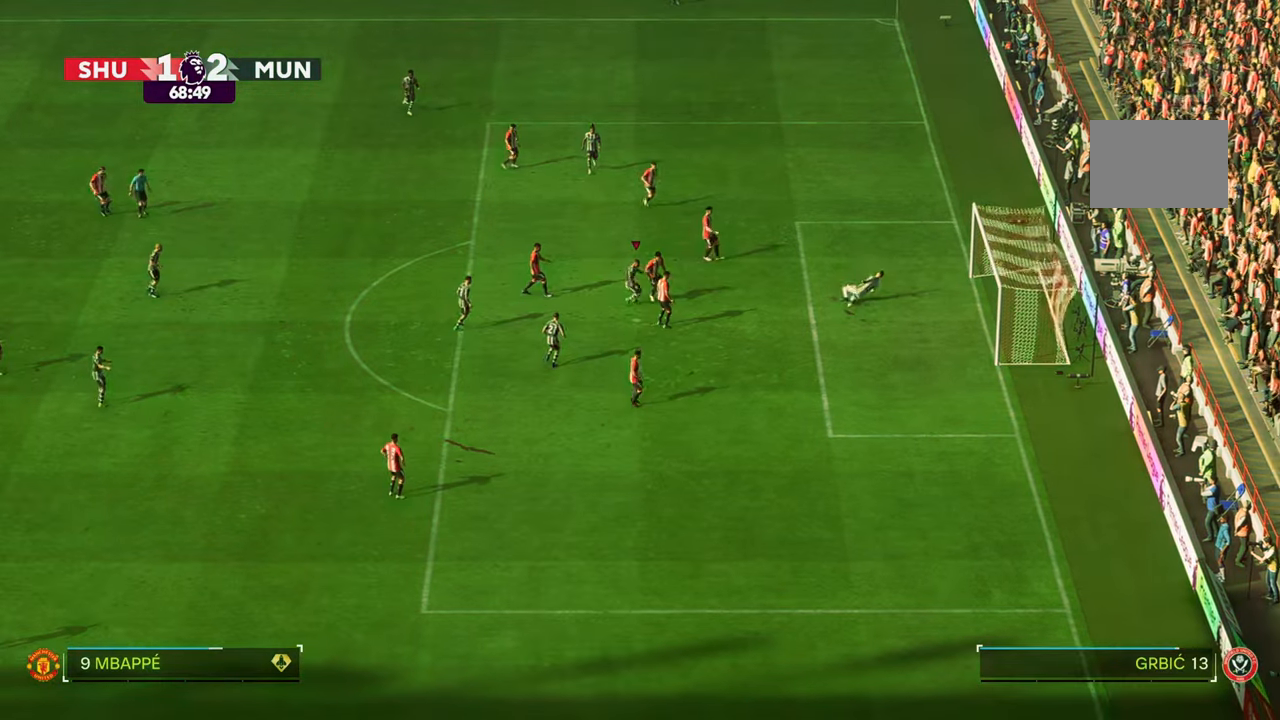
{"buttons": [], "left_stick": "down-right", "right_stick": "center", "events": [[250, "left_stick", "down-right"]]}
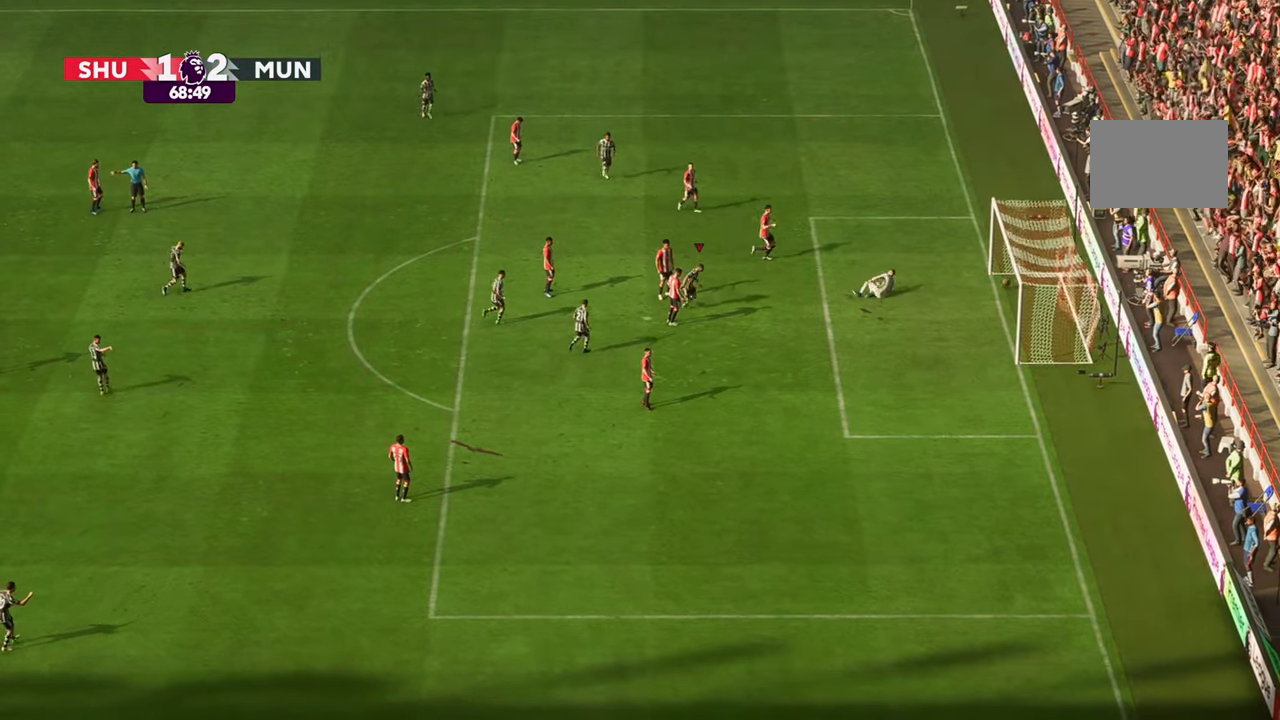
{"buttons": [], "left_stick": "down", "right_stick": "center", "events": [[67, "left_stick", "down"]]}
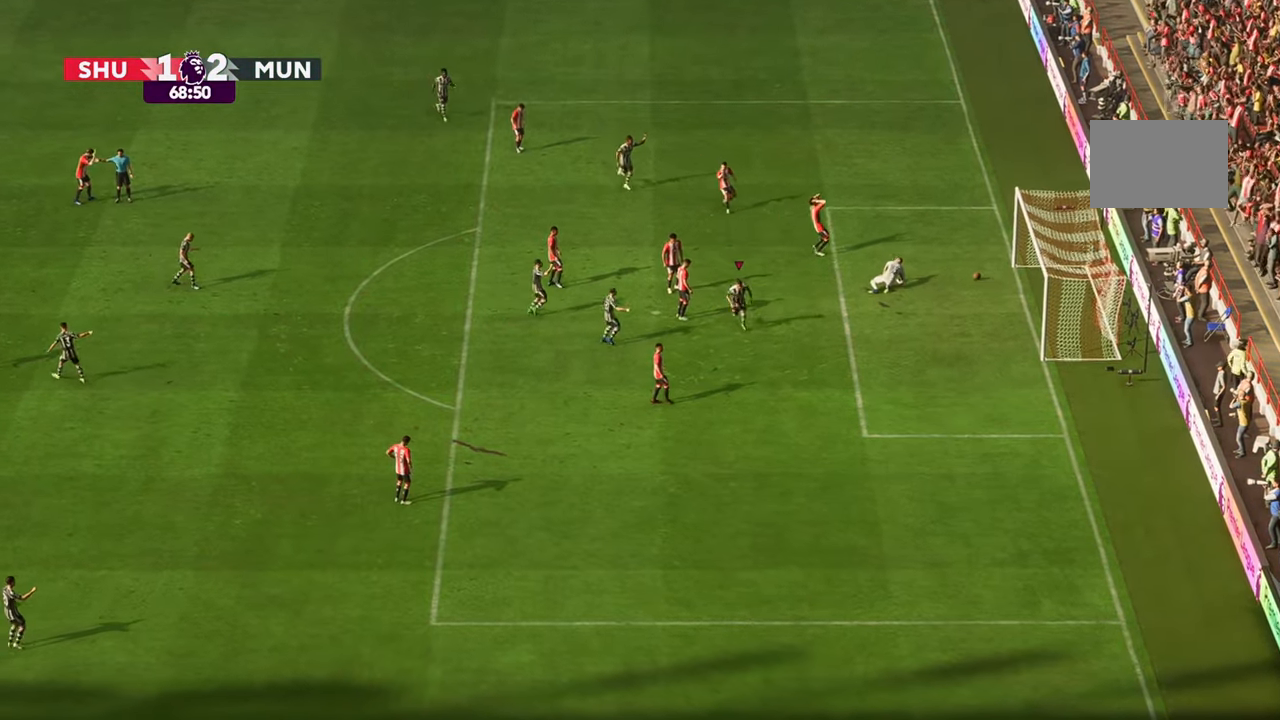
{"buttons": [], "left_stick": "down", "right_stick": "center", "events": []}
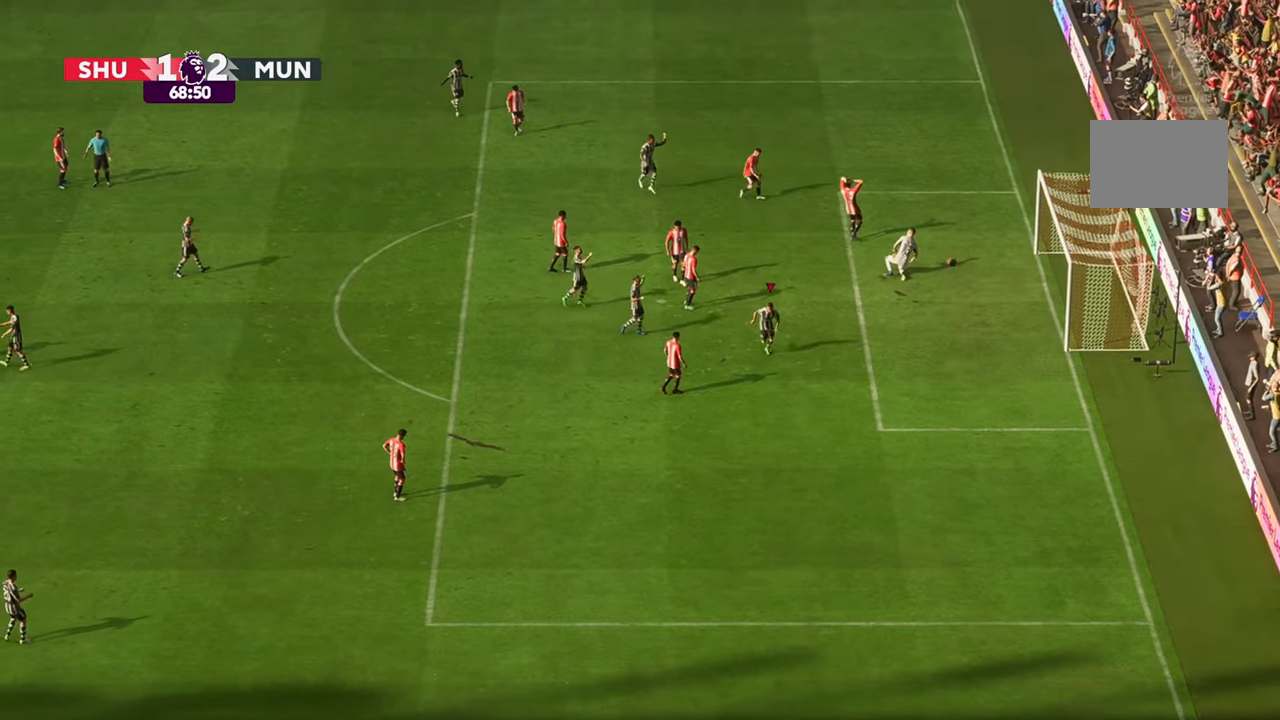
{"buttons": [], "left_stick": "down", "right_stick": "center", "events": [[250, "R2", "down"], [333, "R2", "up"]]}
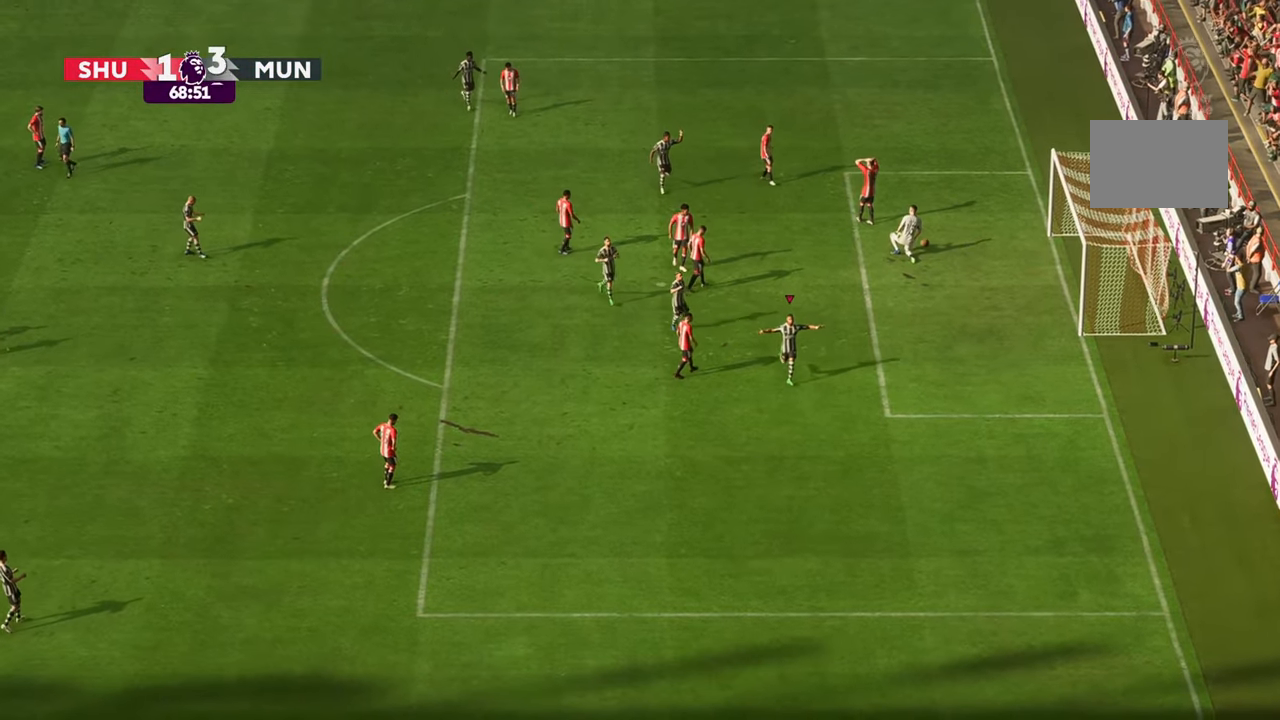
{"buttons": [], "left_stick": "down", "right_stick": "center", "events": []}
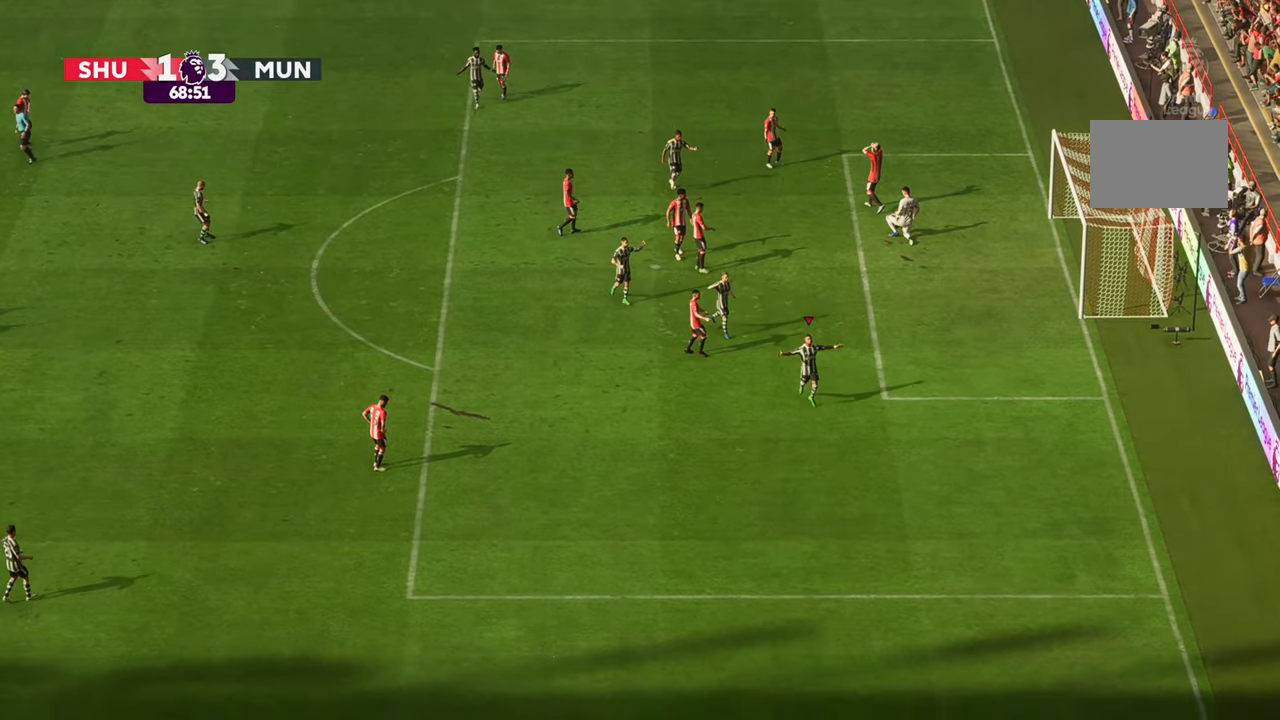
{"buttons": [], "left_stick": "down", "right_stick": "center", "events": []}
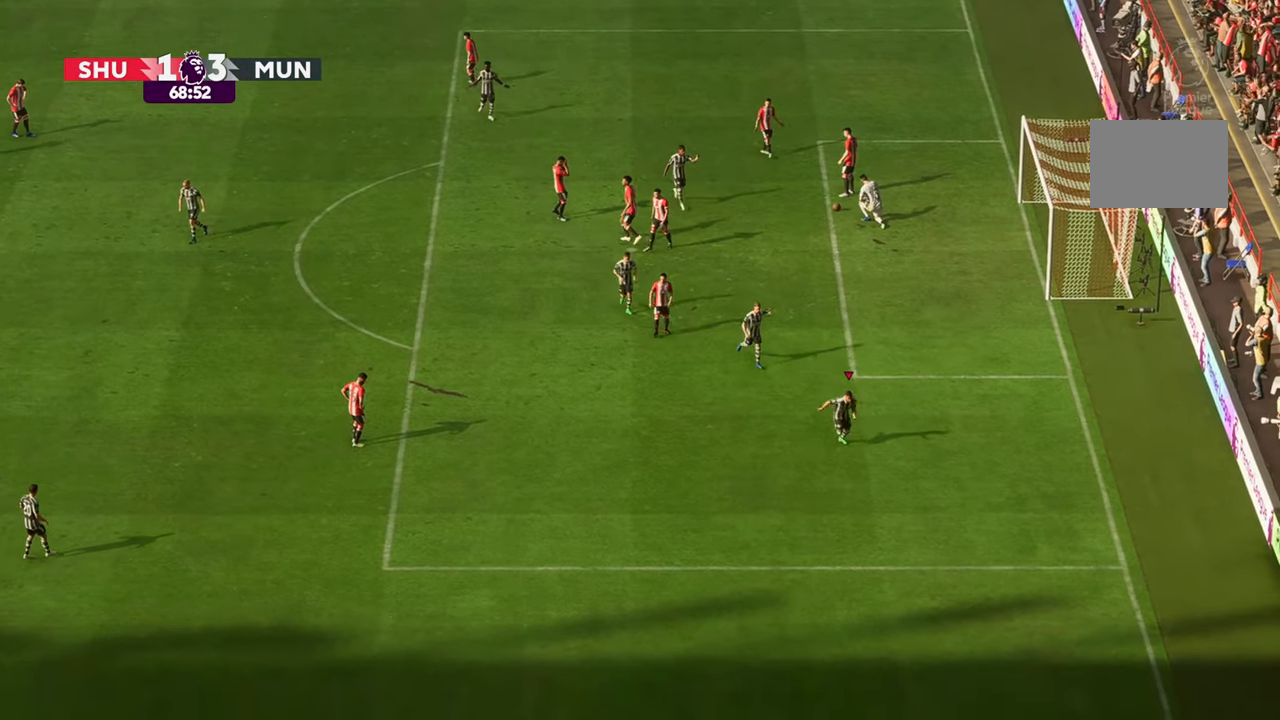
{"buttons": [], "left_stick": "down", "right_stick": "center", "events": []}